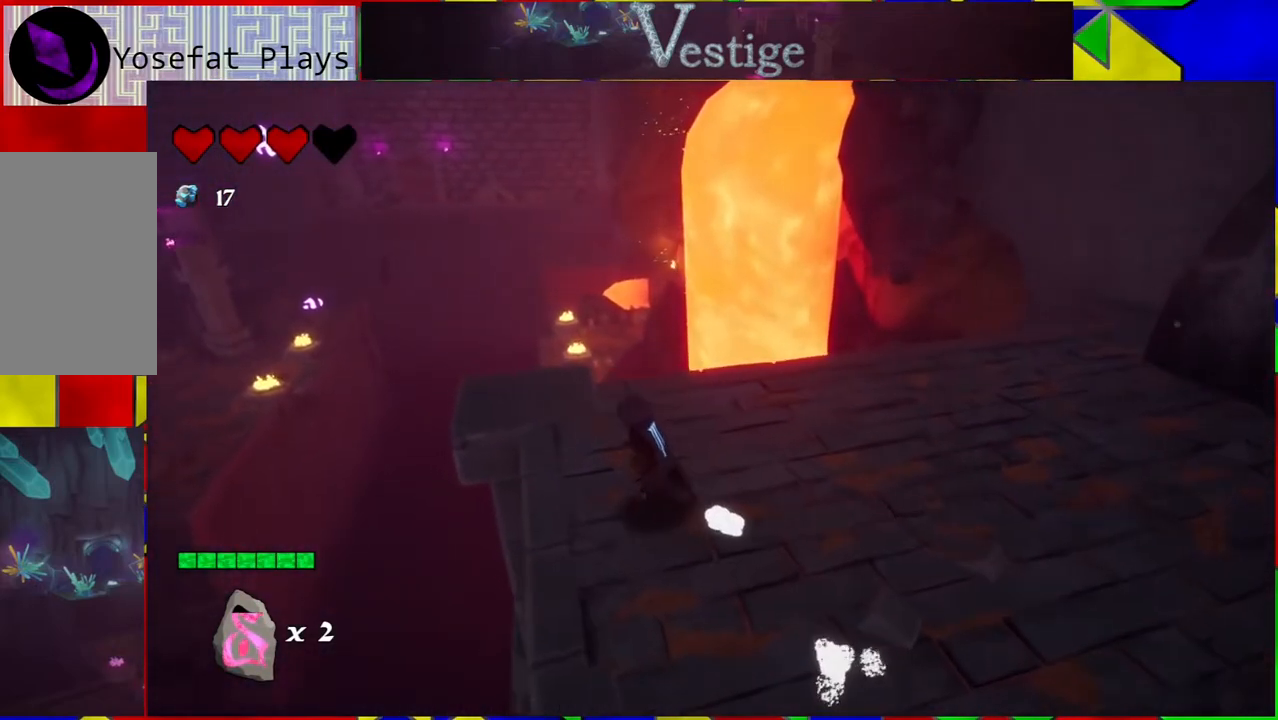
Gameplay with a controller (Nintendo layout); each line is a JSON object with the inputs held at the frame after it. "events" lists button and stick changes between this image and that frame as [ms after this image, input, new state], when the widget could be followed in between.
{"buttons": [], "left_stick": "up", "right_stick": "center", "events": [[283, "left_stick", "up"]]}
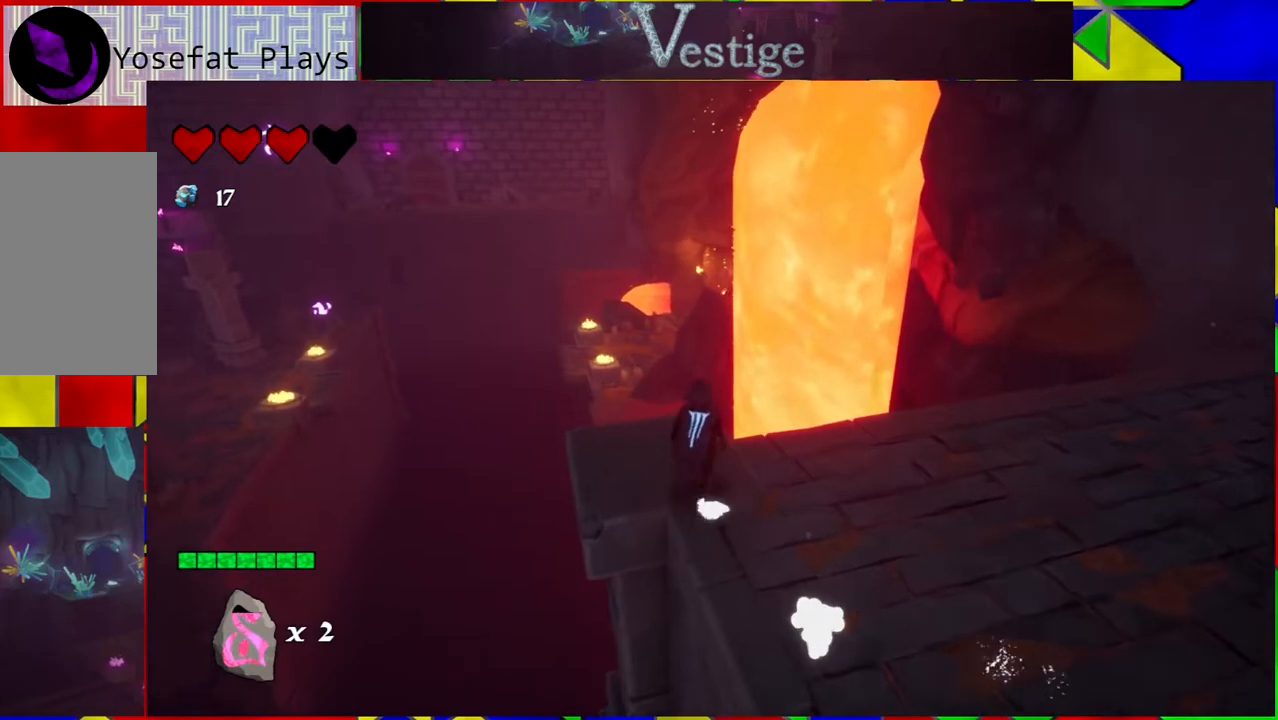
{"buttons": ["B"], "left_stick": "up-left", "right_stick": "center", "events": [[167, "left_stick", "up-left"], [400, "B", "down"]]}
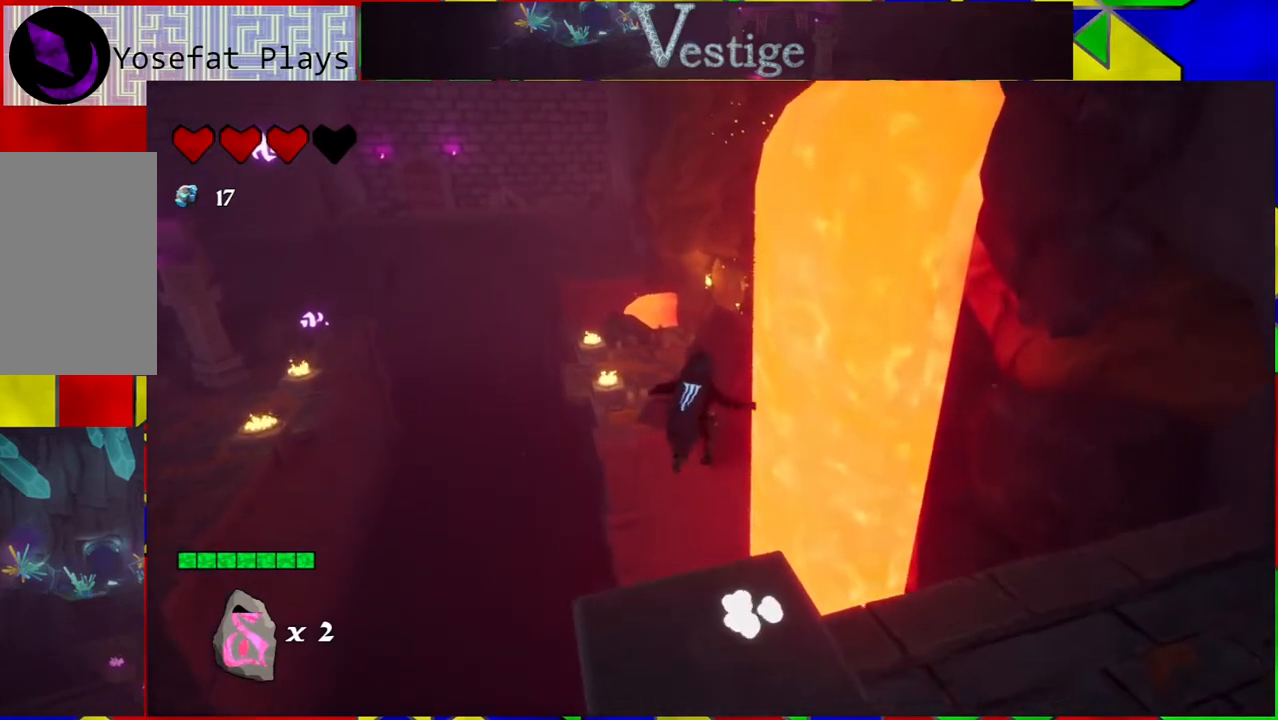
{"buttons": ["B"], "left_stick": "up-left", "right_stick": "center", "events": []}
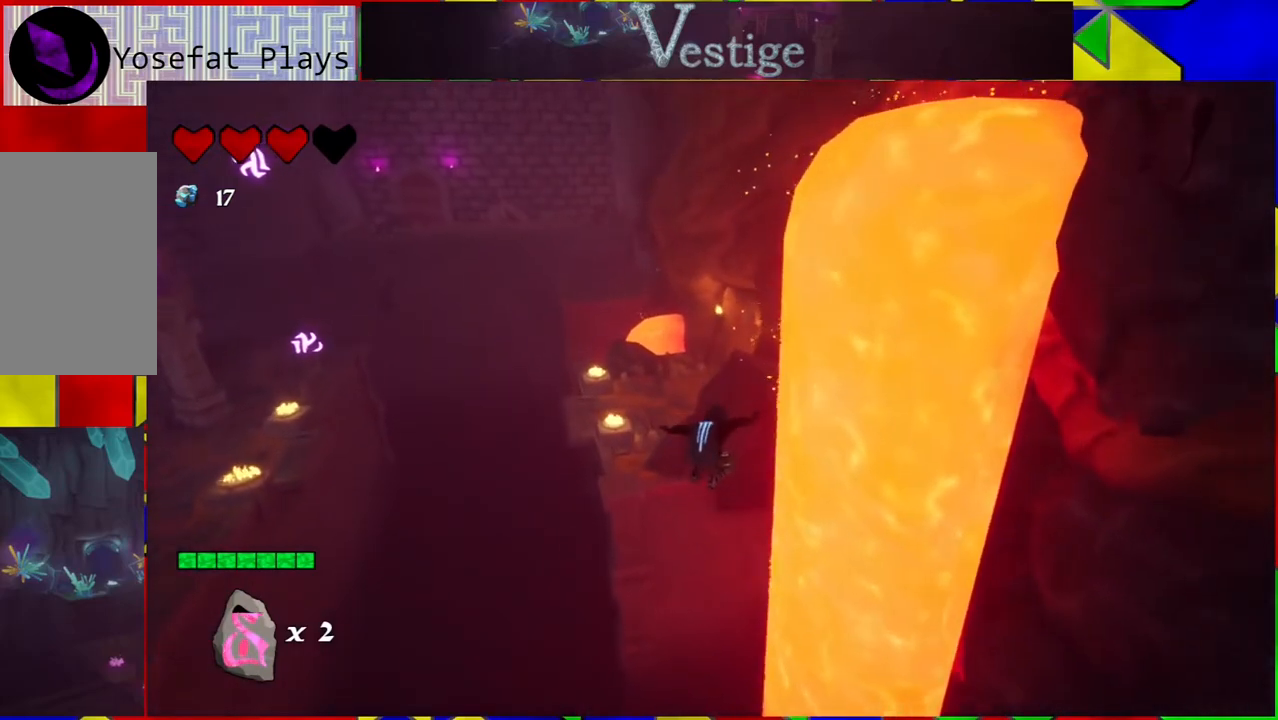
{"buttons": ["B"], "left_stick": "up-left", "right_stick": "center", "events": [[50, "B", "up"], [467, "B", "down"]]}
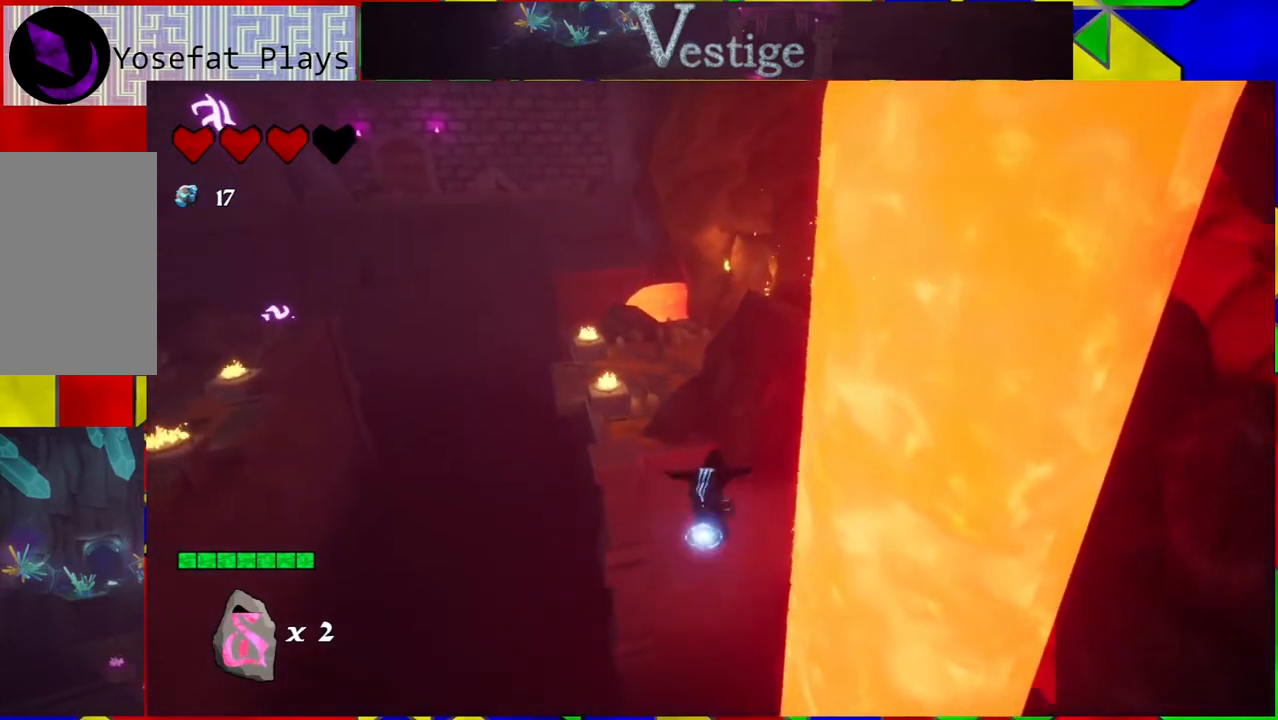
{"buttons": ["B"], "left_stick": "up-left", "right_stick": "center", "events": []}
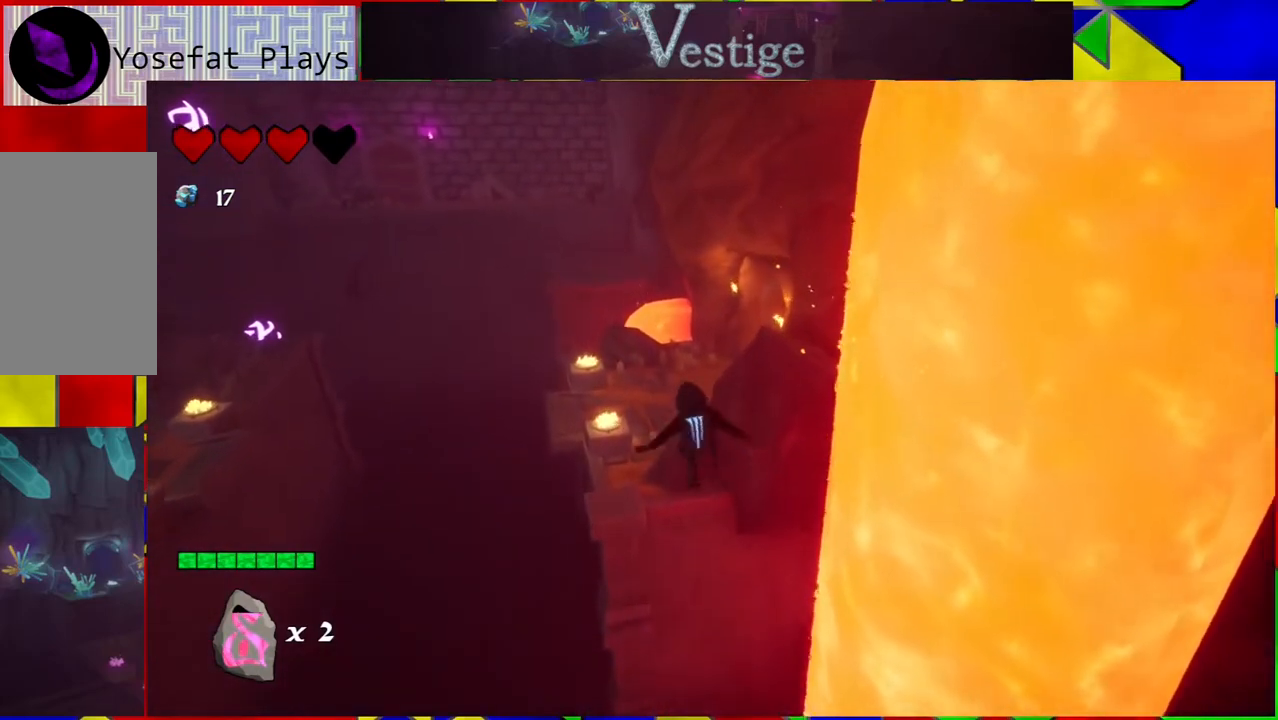
{"buttons": ["R2"], "left_stick": "up-left", "right_stick": "center", "events": [[400, "B", "up"], [500, "R2", "down"]]}
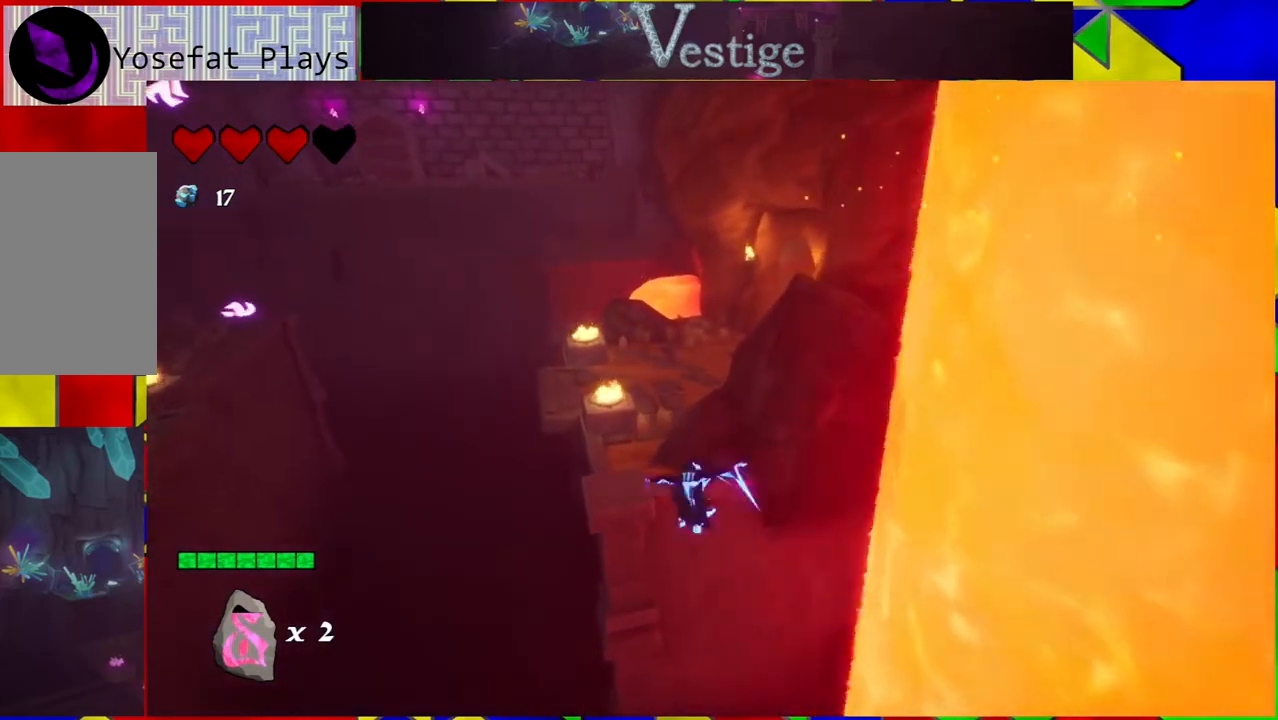
{"buttons": ["R2"], "left_stick": "up-left", "right_stick": "center", "events": []}
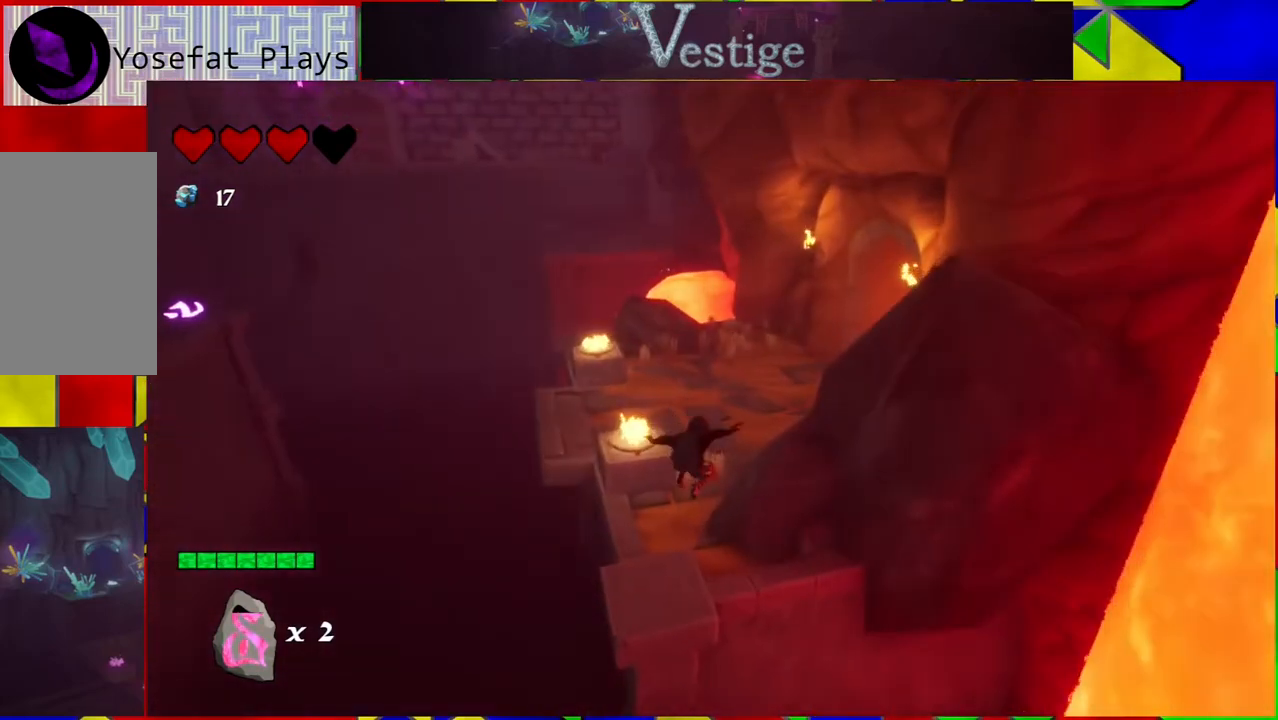
{"buttons": [], "left_stick": "up", "right_stick": "center", "events": [[133, "R2", "up"], [367, "left_stick", "up"]]}
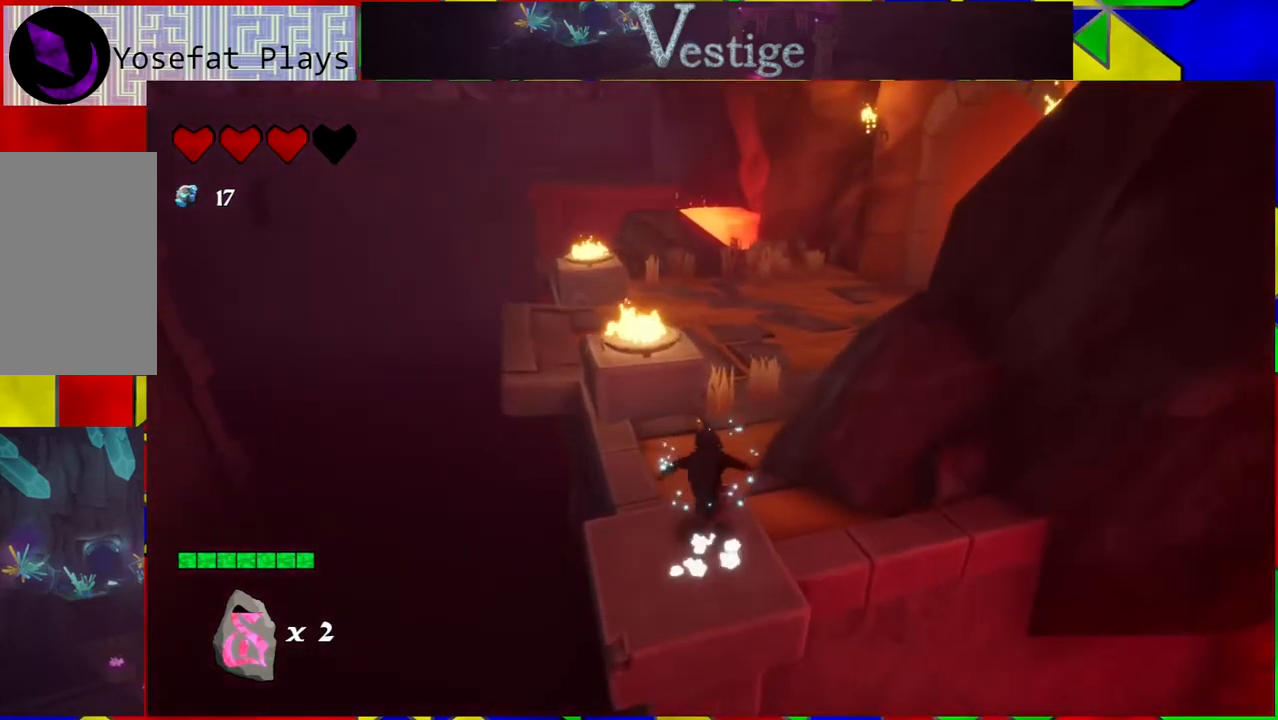
{"buttons": [], "left_stick": "up", "right_stick": "center", "events": [[100, "B", "down"], [500, "B", "up"]]}
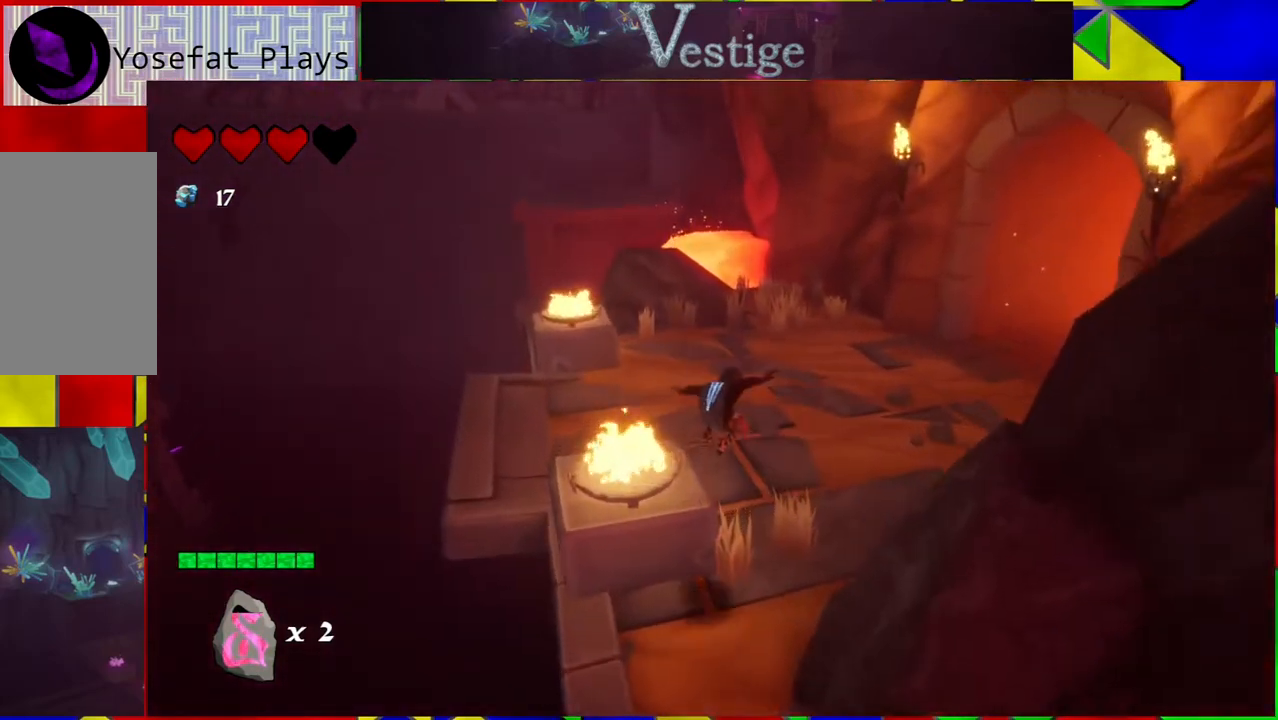
{"buttons": [], "left_stick": "up", "right_stick": "right", "events": [[83, "B", "down"], [183, "B", "up"], [433, "right_stick", "right"]]}
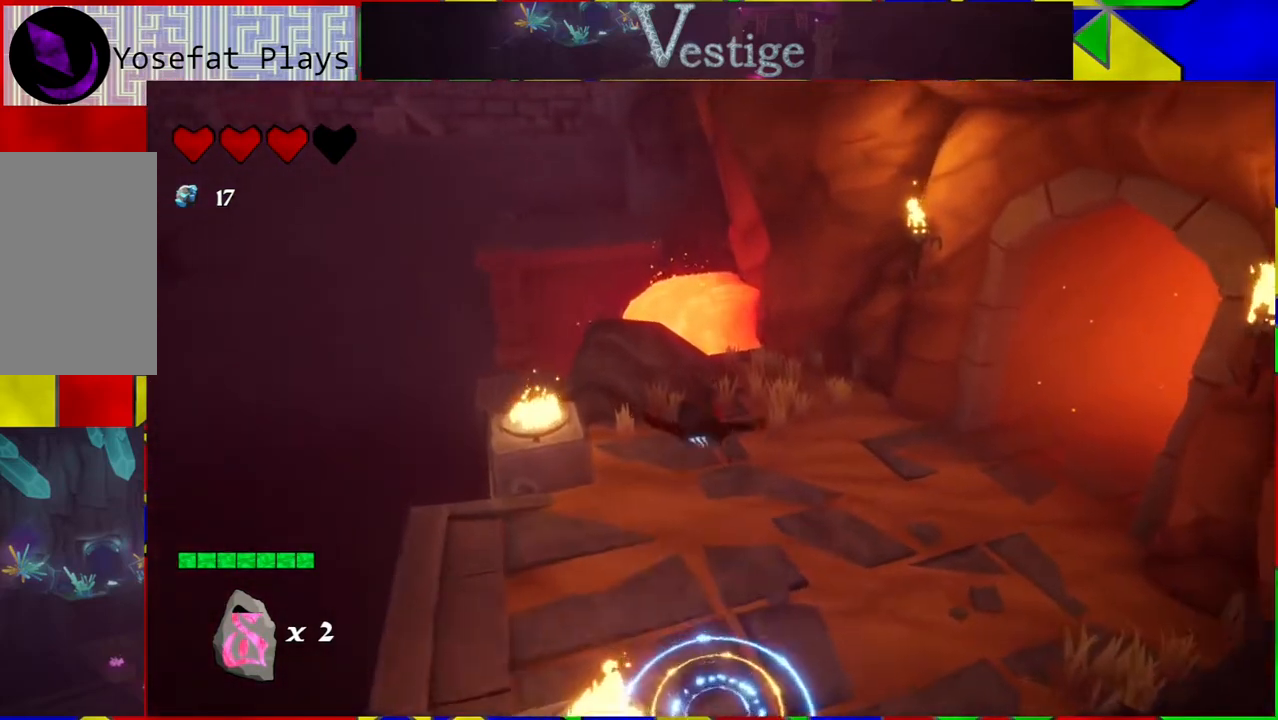
{"buttons": [], "left_stick": "up-left", "right_stick": "center", "events": [[183, "left_stick", "up-left"], [467, "right_stick", "center"]]}
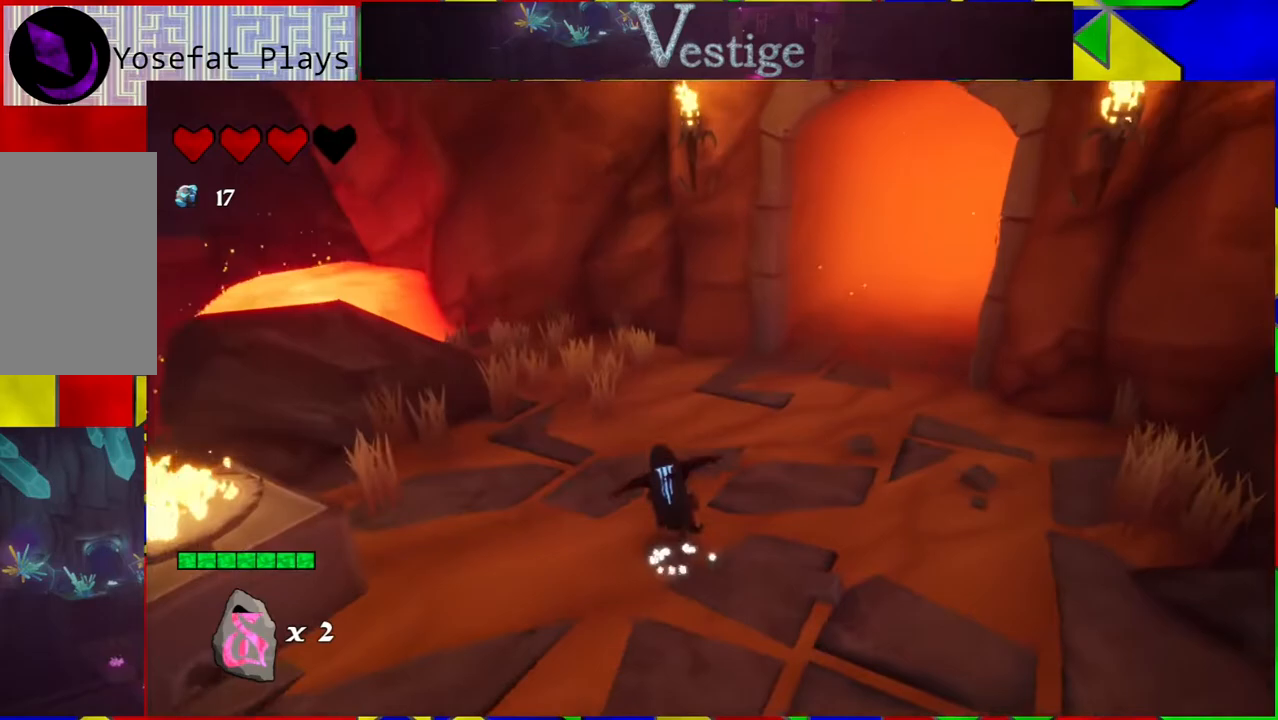
{"buttons": [], "left_stick": "up-left", "right_stick": "center", "events": []}
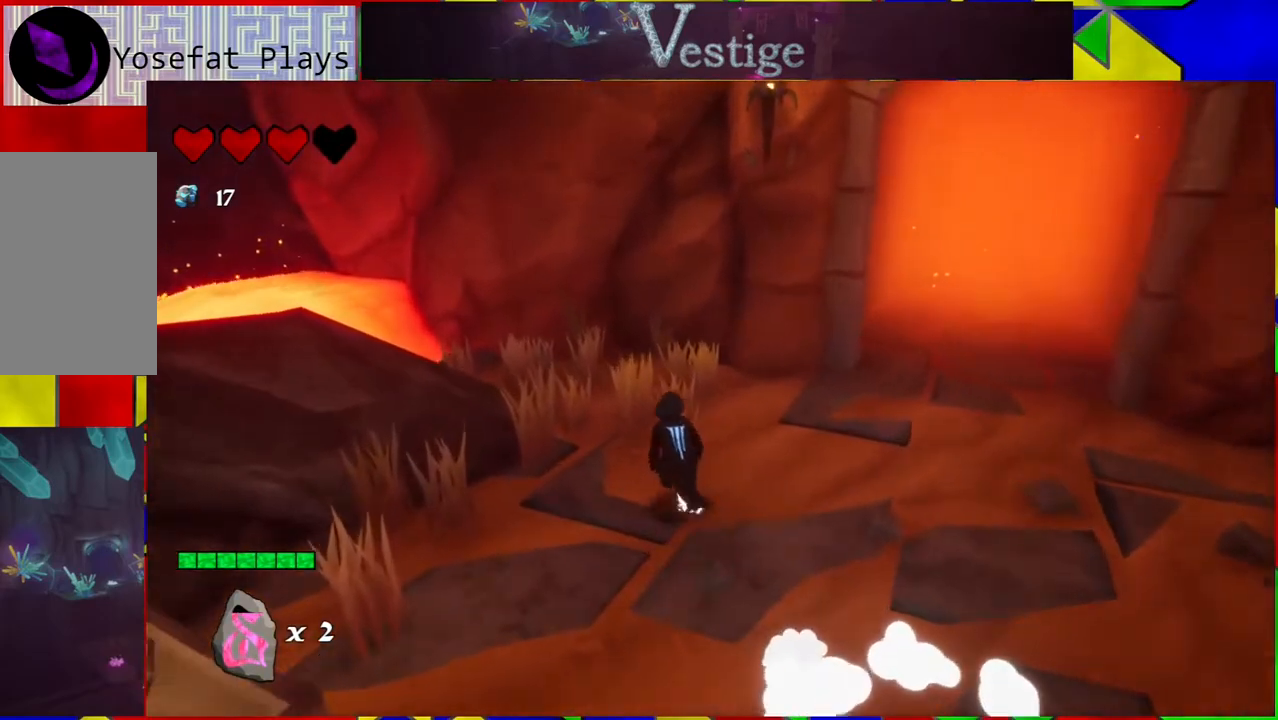
{"buttons": [], "left_stick": "center", "right_stick": "left", "events": [[100, "left_stick", "center"], [100, "right_stick", "left"]]}
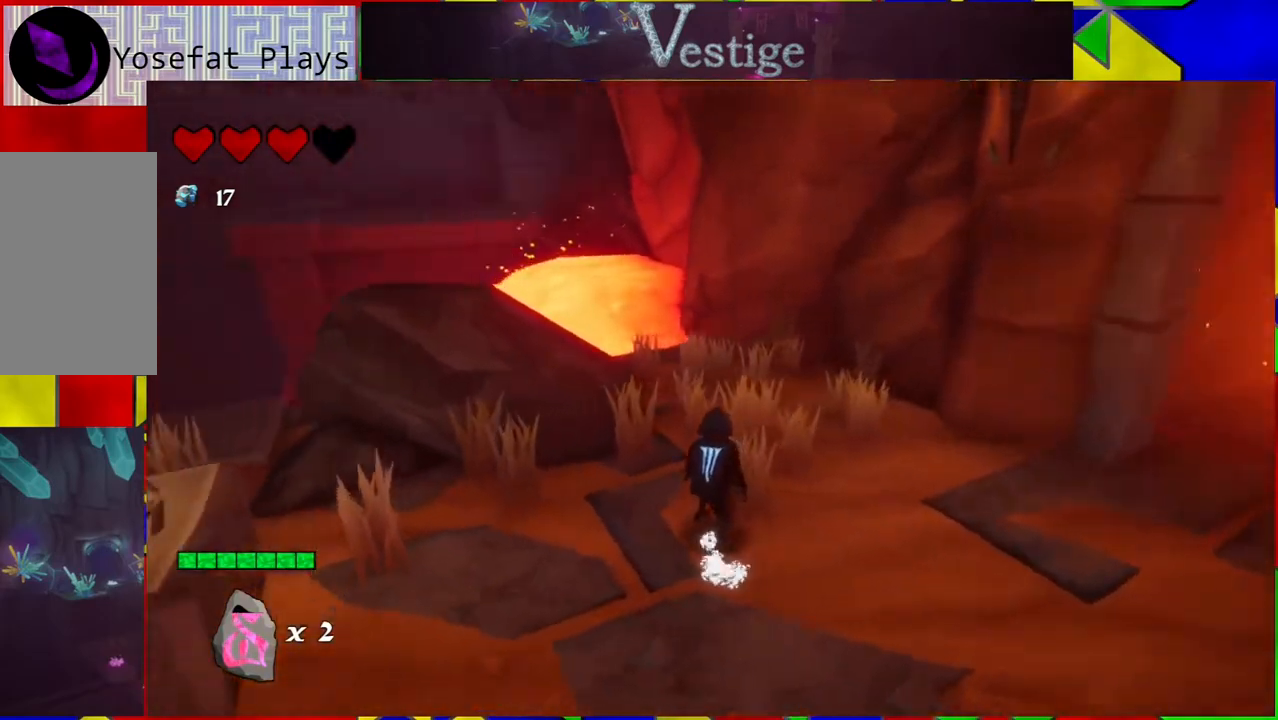
{"buttons": [], "left_stick": "up-left", "right_stick": "center", "events": [[33, "left_stick", "up-left"], [133, "right_stick", "center"], [300, "B", "down"], [433, "B", "up"]]}
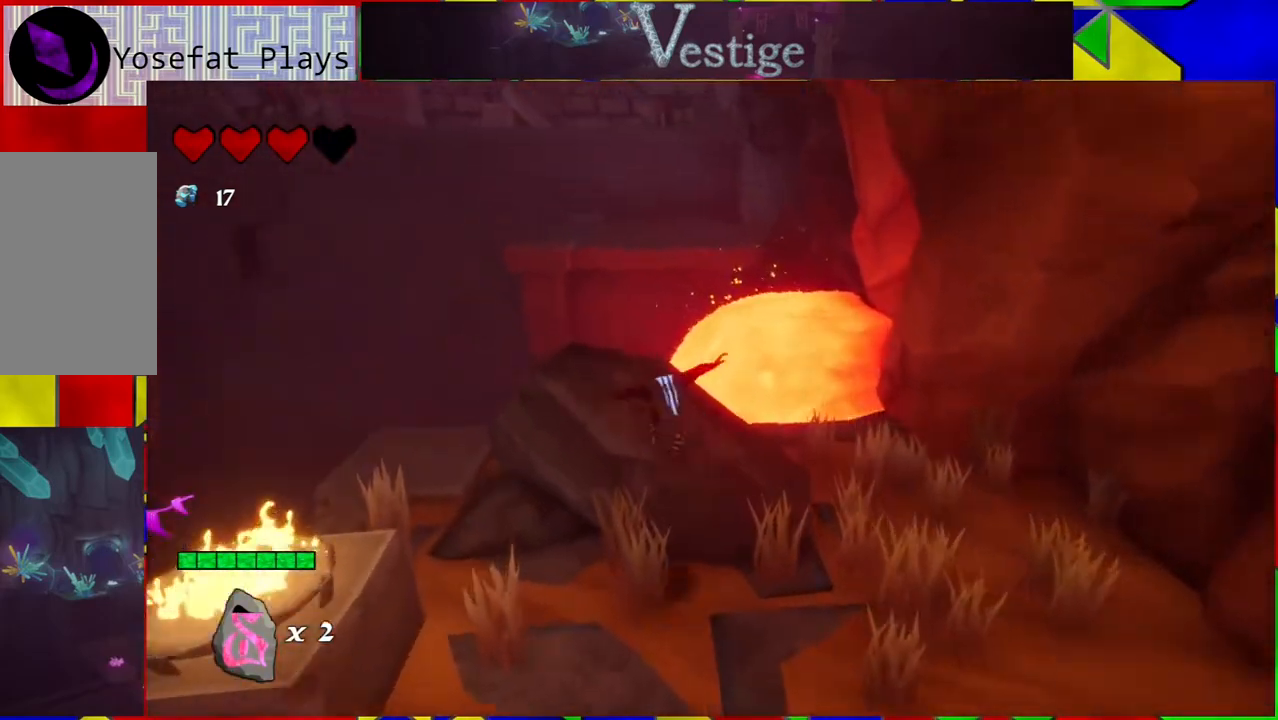
{"buttons": [], "left_stick": "center", "right_stick": "right", "events": [[183, "left_stick", "center"], [500, "right_stick", "right"]]}
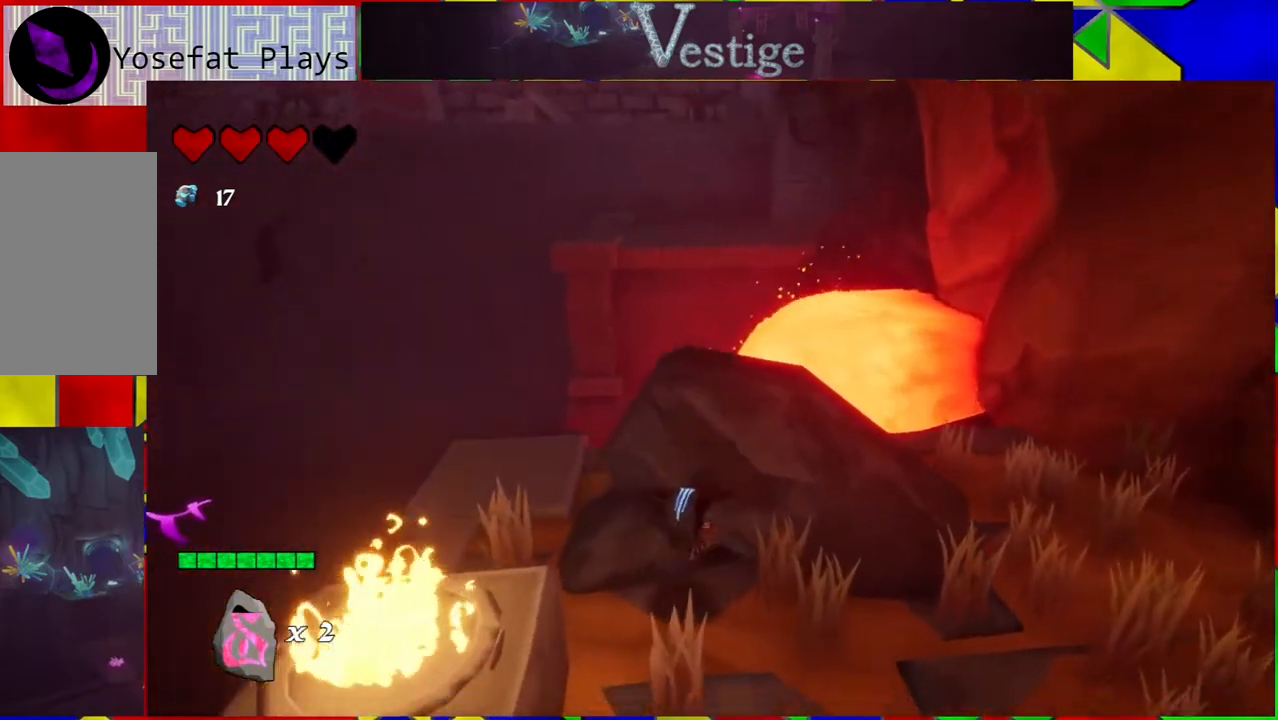
{"buttons": [], "left_stick": "center", "right_stick": "center", "events": [[383, "right_stick", "center"]]}
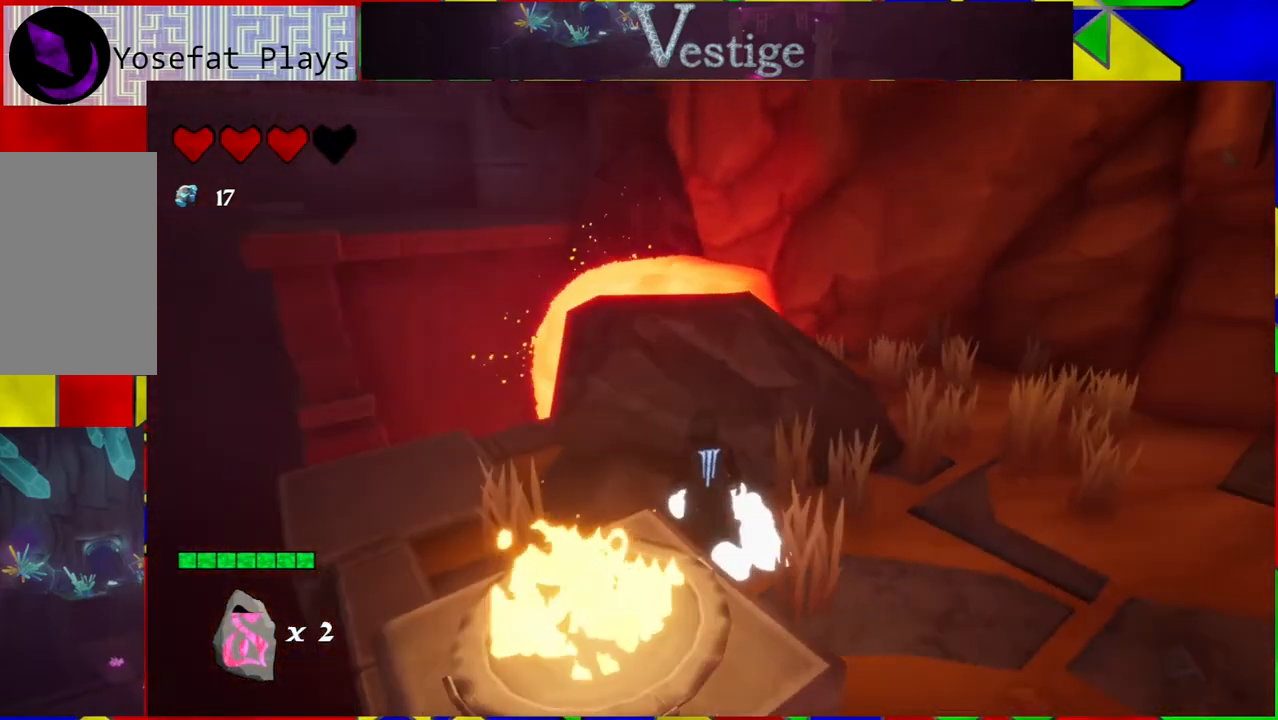
{"buttons": [], "left_stick": "center", "right_stick": "up-left", "events": [[383, "right_stick", "up-left"]]}
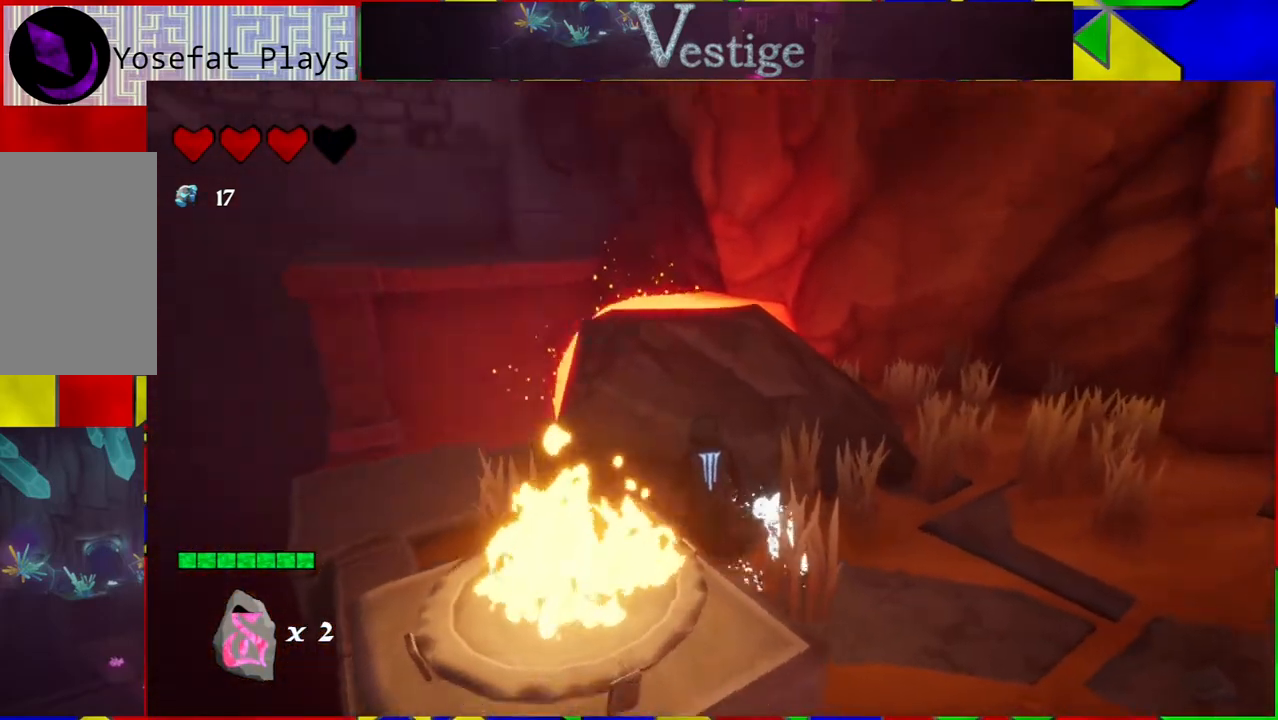
{"buttons": [], "left_stick": "center", "right_stick": "center", "events": [[183, "right_stick", "left"], [383, "right_stick", "center"]]}
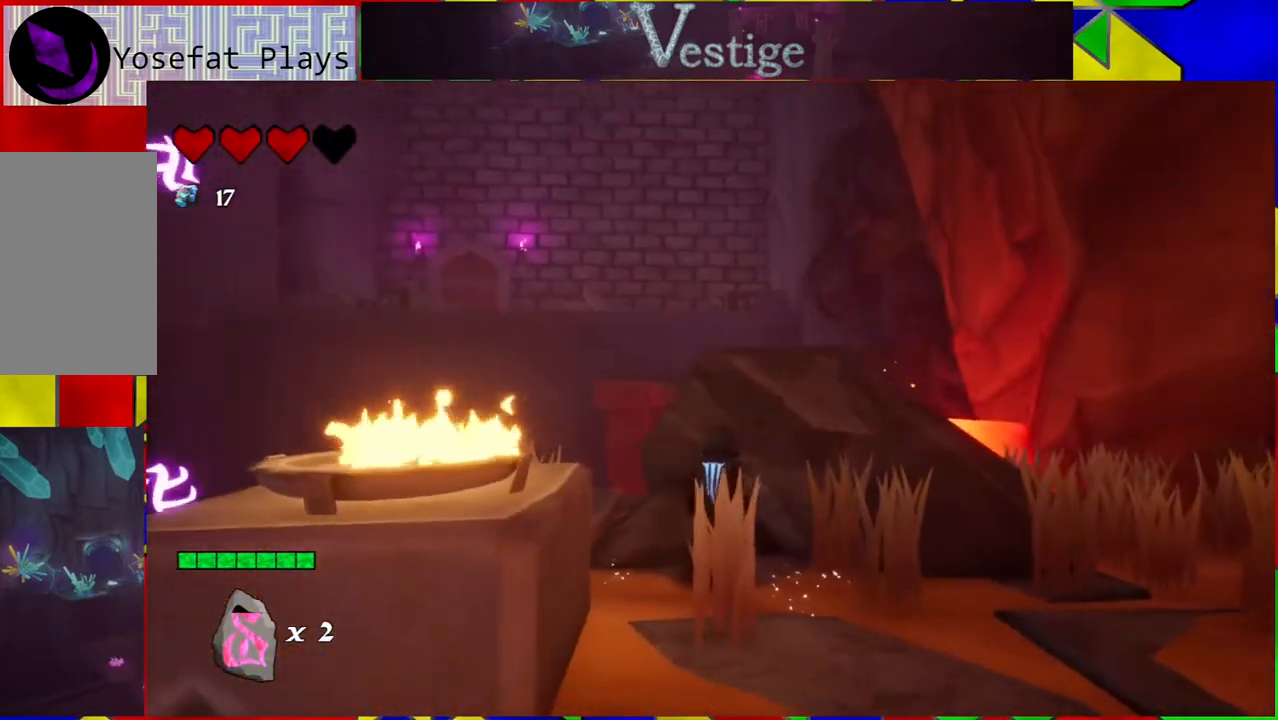
{"buttons": [], "left_stick": "center", "right_stick": "center", "events": []}
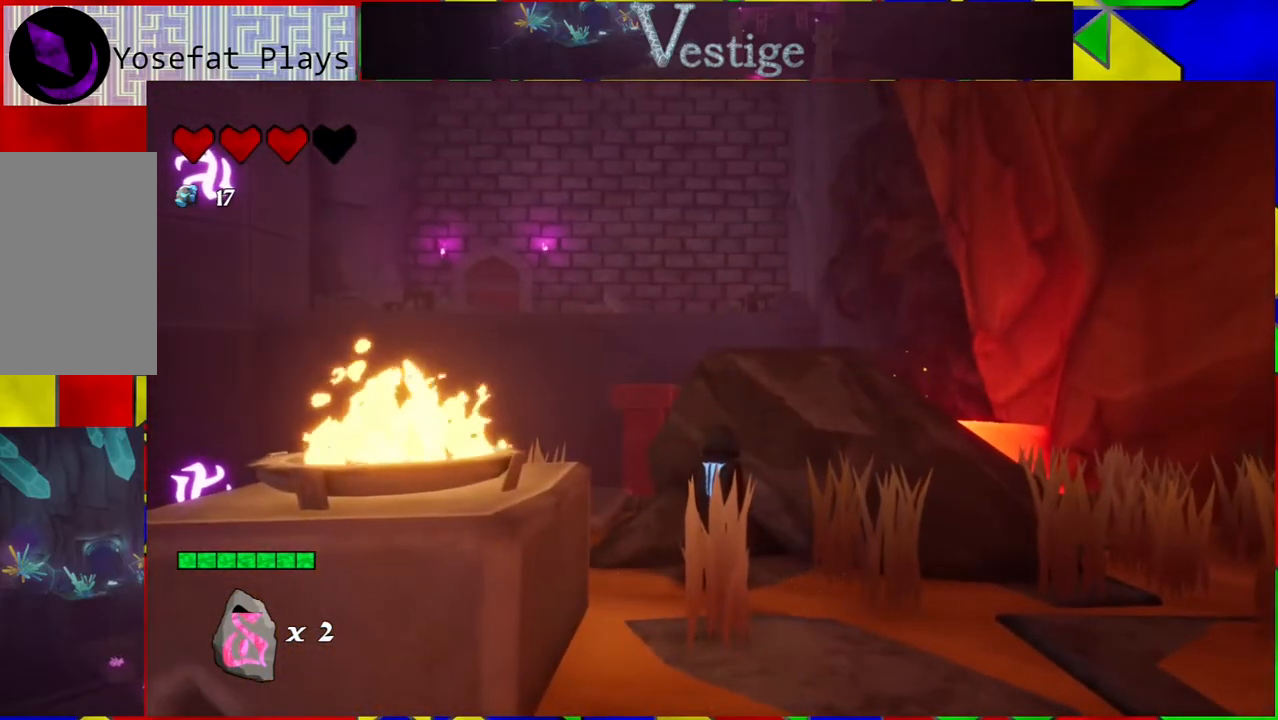
{"buttons": [], "left_stick": "center", "right_stick": "left", "events": [[400, "right_stick", "left"]]}
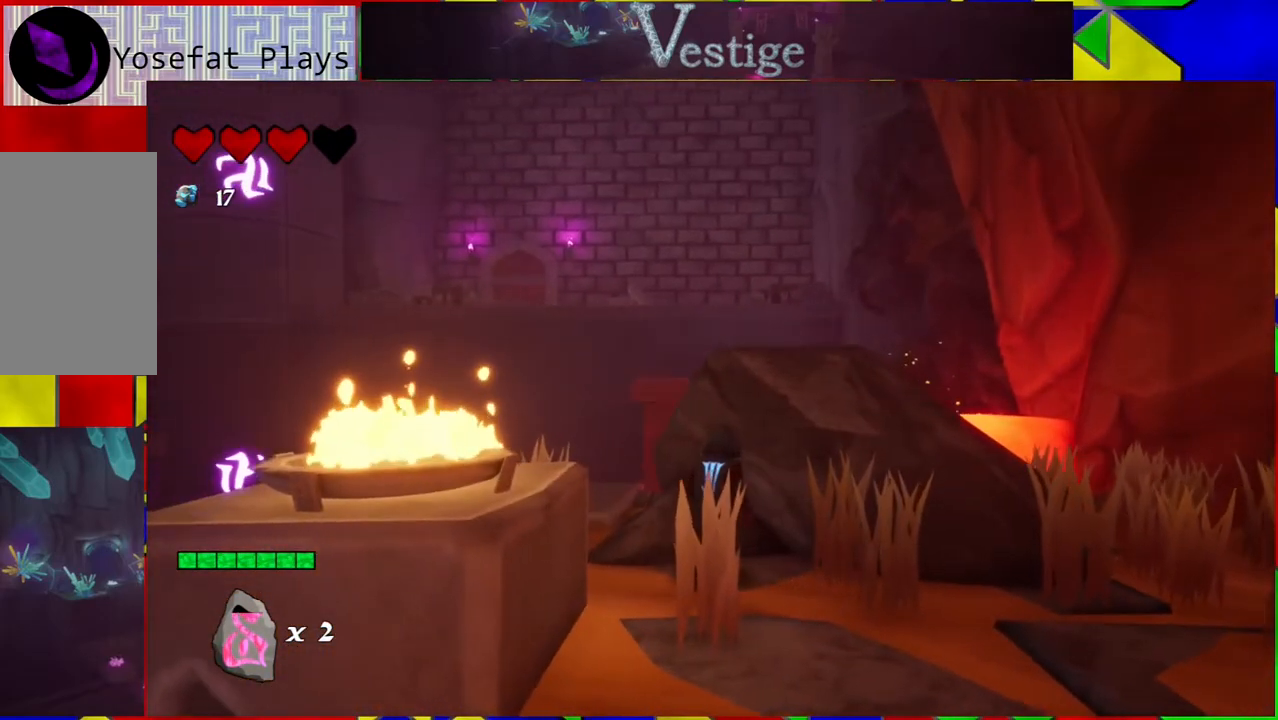
{"buttons": [], "left_stick": "left", "right_stick": "center", "events": [[433, "left_stick", "left"], [500, "right_stick", "center"]]}
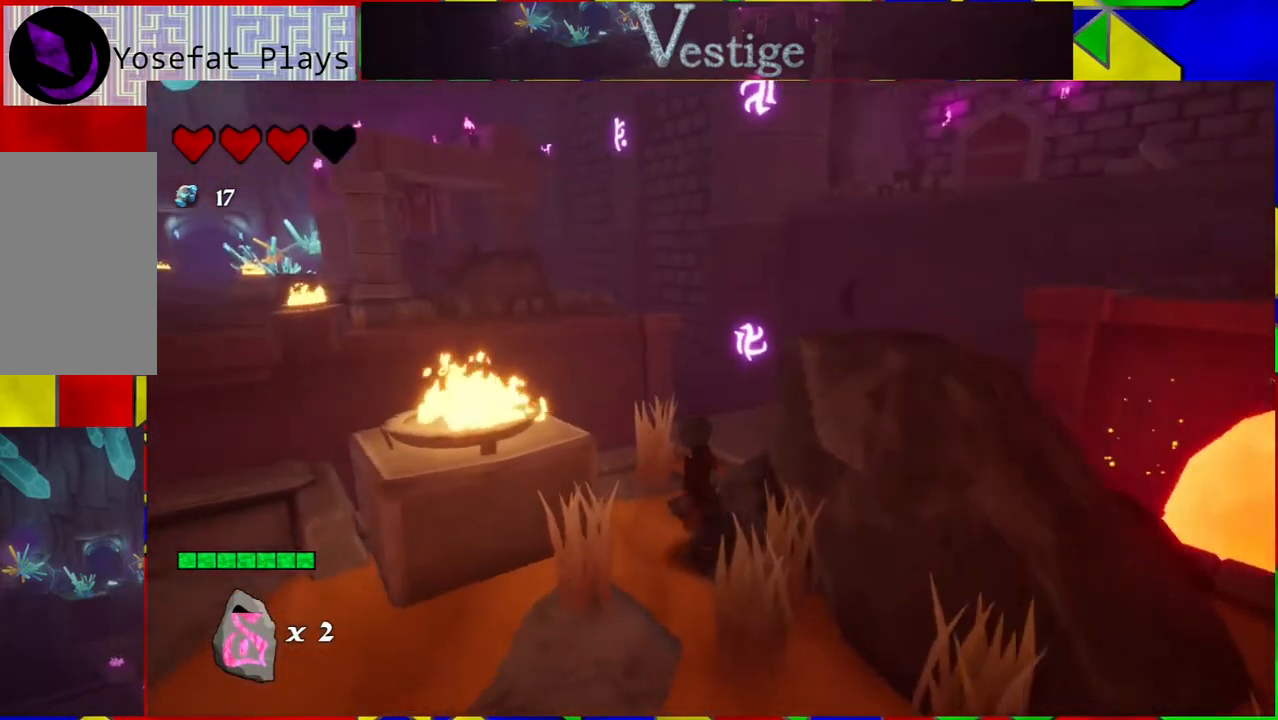
{"buttons": [], "left_stick": "center", "right_stick": "center", "events": [[500, "left_stick", "center"]]}
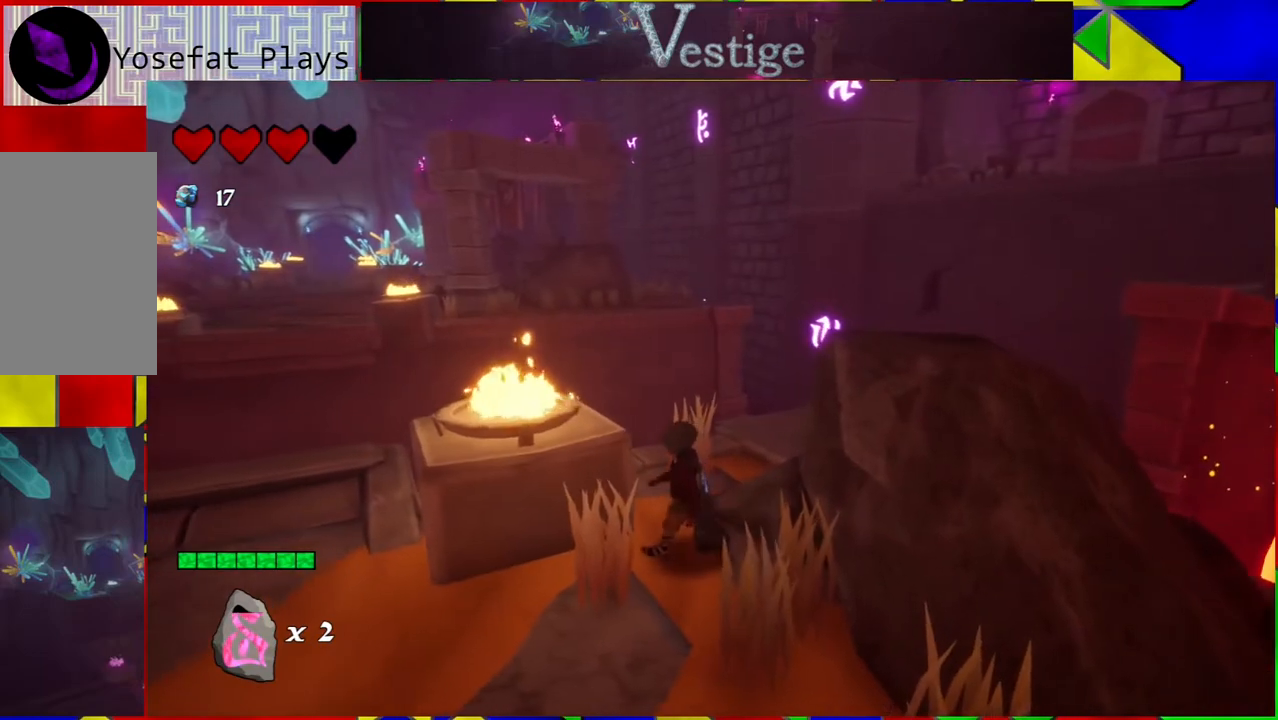
{"buttons": [], "left_stick": "down", "right_stick": "right", "events": [[83, "right_stick", "right"], [133, "left_stick", "down"]]}
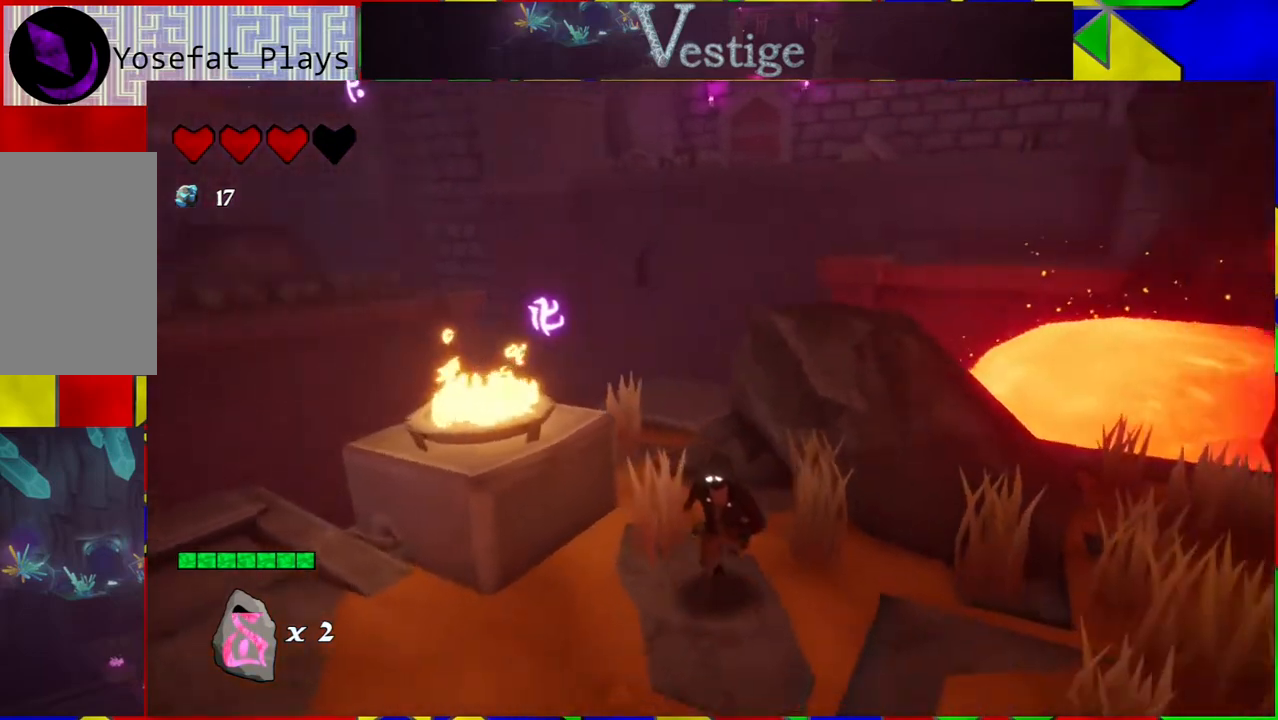
{"buttons": [], "left_stick": "right", "right_stick": "right", "events": [[100, "left_stick", "down-right"], [267, "left_stick", "right"]]}
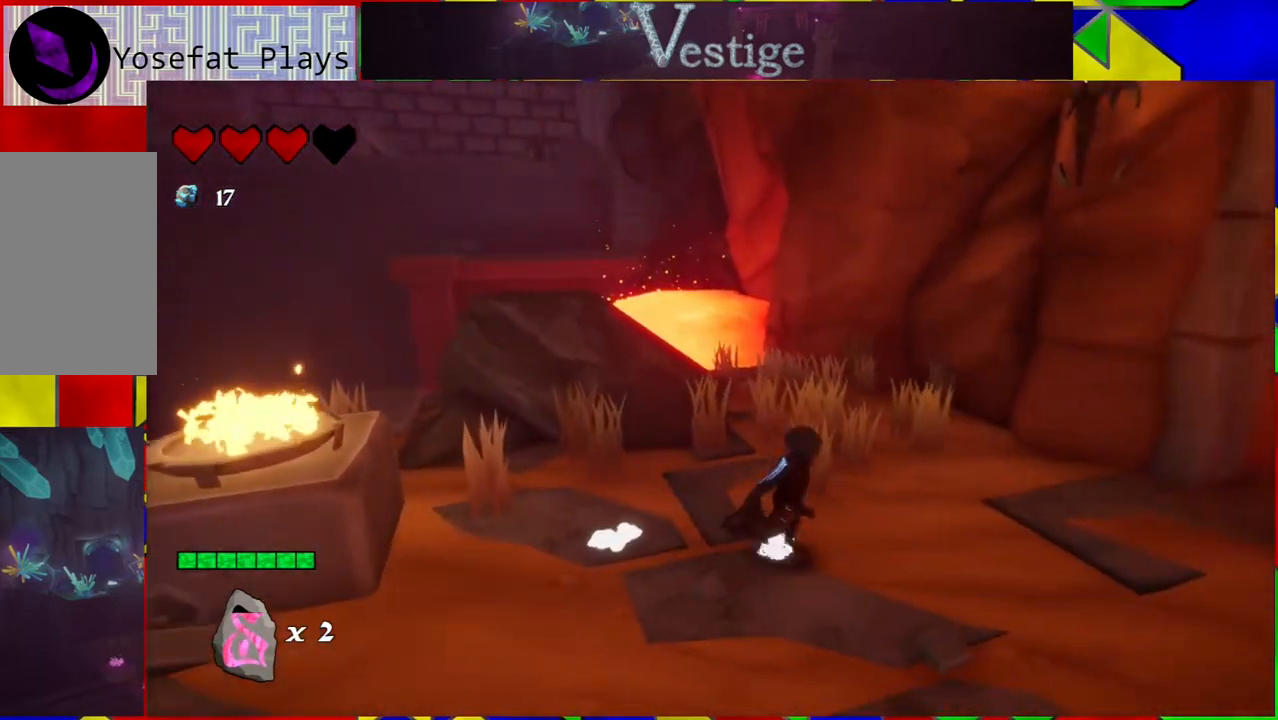
{"buttons": [], "left_stick": "up-right", "right_stick": "right", "events": [[200, "left_stick", "up-right"]]}
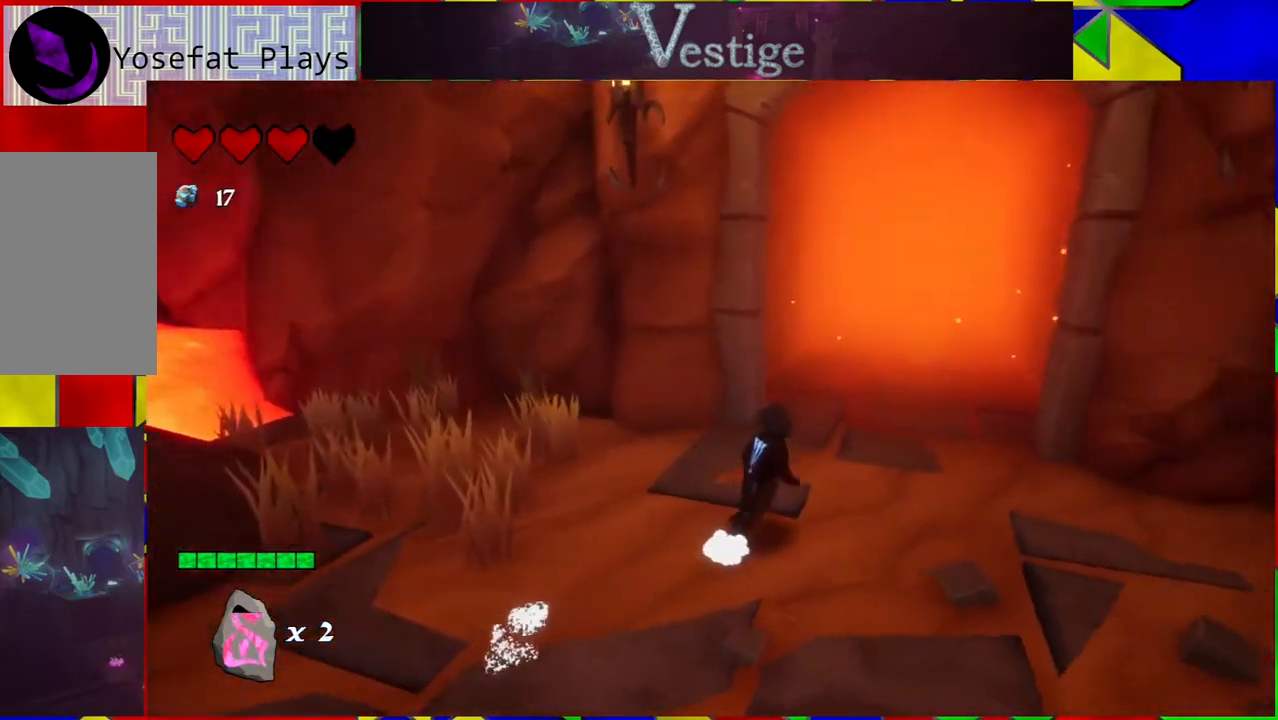
{"buttons": [], "left_stick": "up", "right_stick": "center", "events": [[183, "left_stick", "up"], [250, "right_stick", "center"]]}
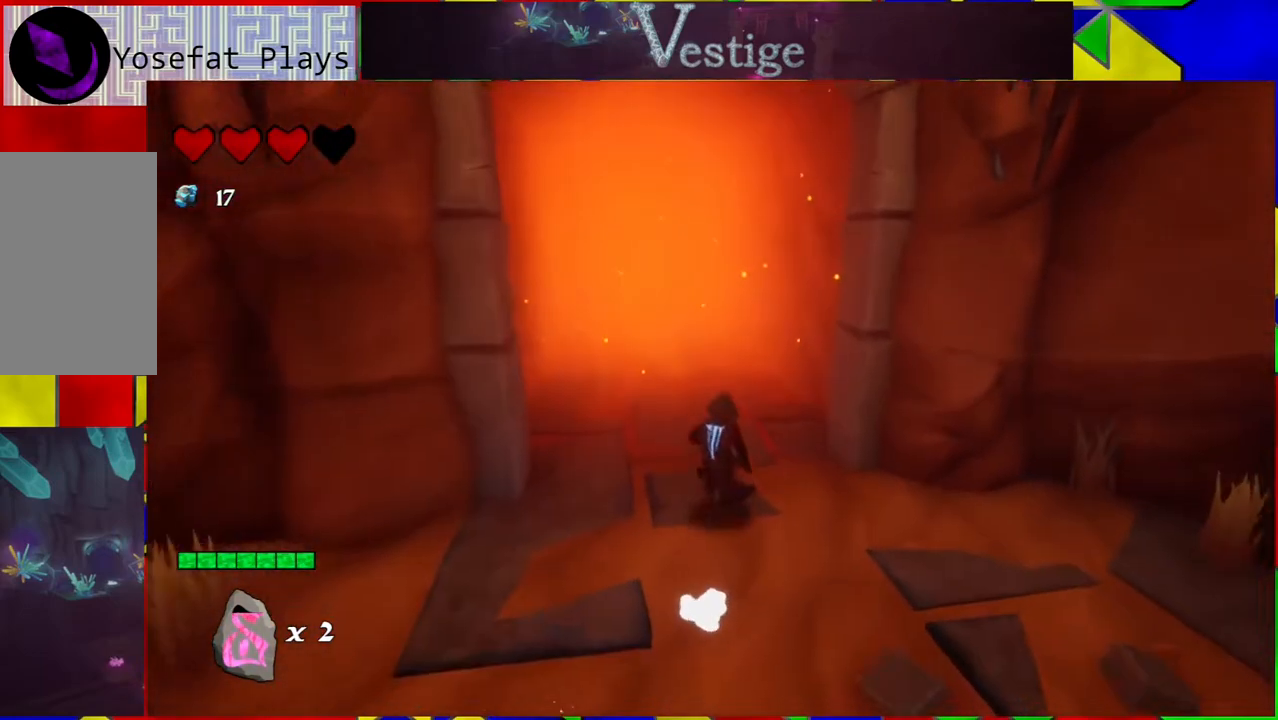
{"buttons": [], "left_stick": "up-left", "right_stick": "center", "events": [[450, "left_stick", "up-left"]]}
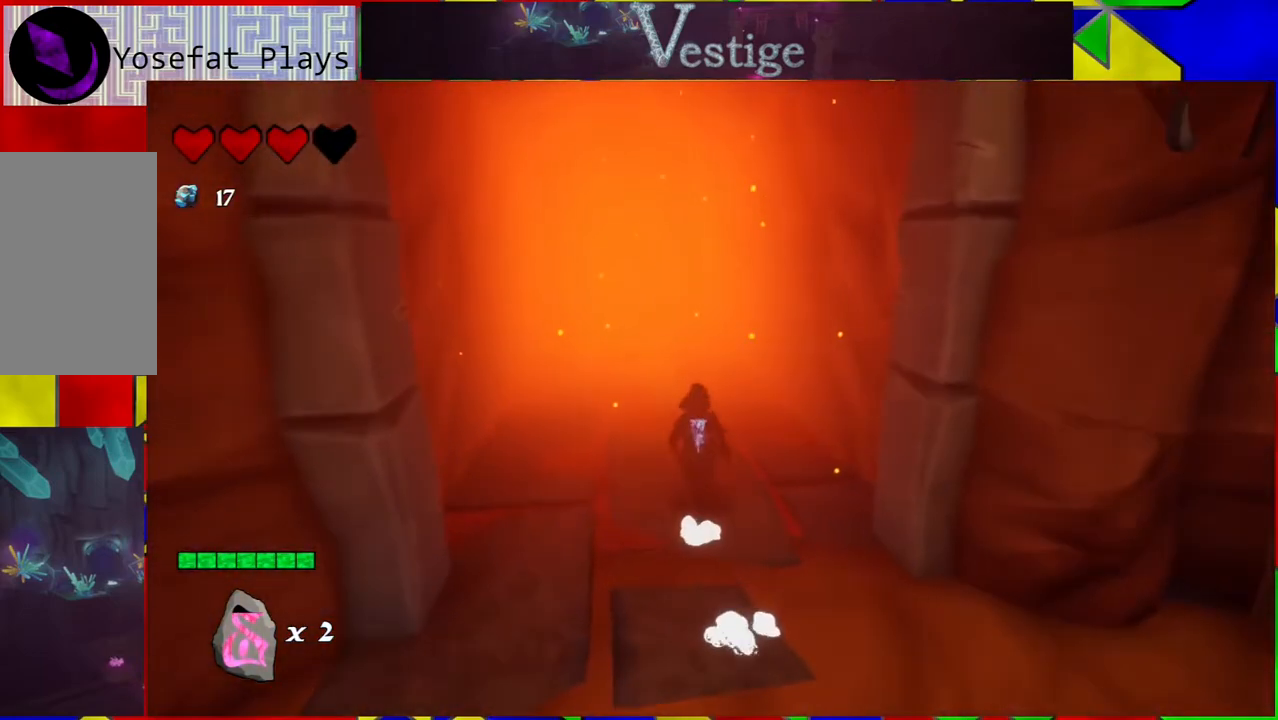
{"buttons": [], "left_stick": "up-left", "right_stick": "center", "events": []}
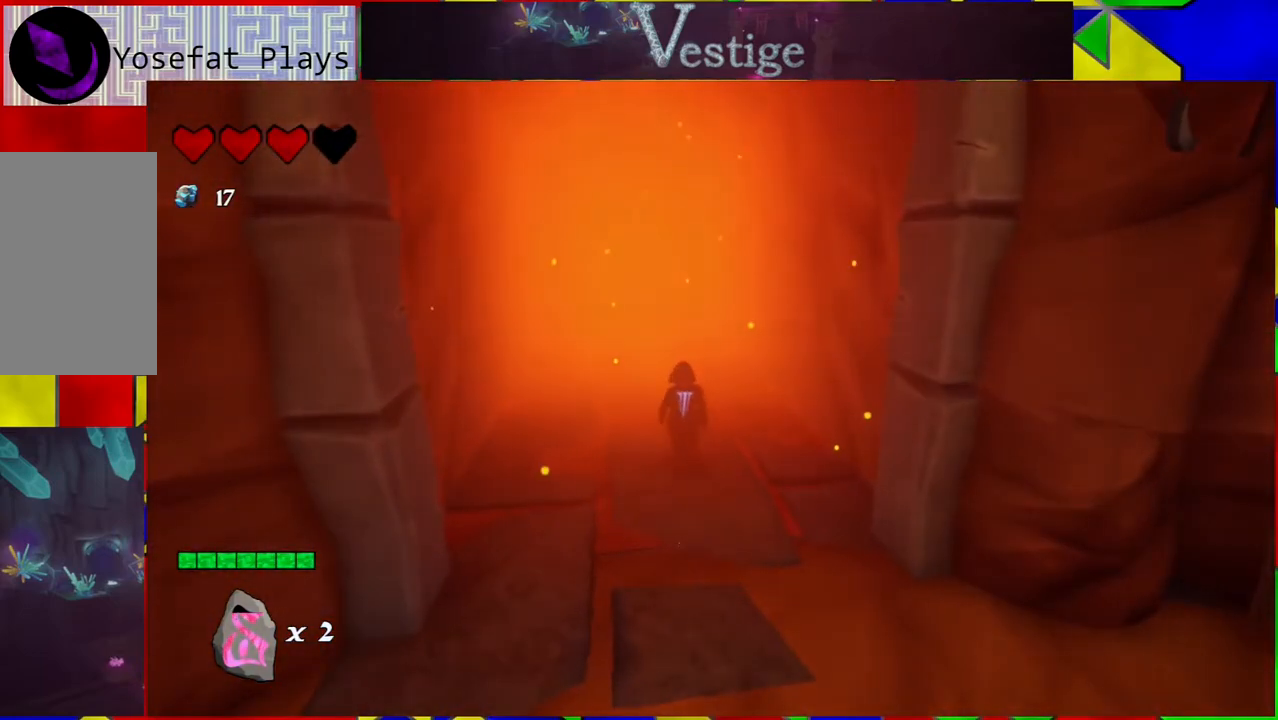
{"buttons": [], "left_stick": "center", "right_stick": "center", "events": [[17, "left_stick", "center"]]}